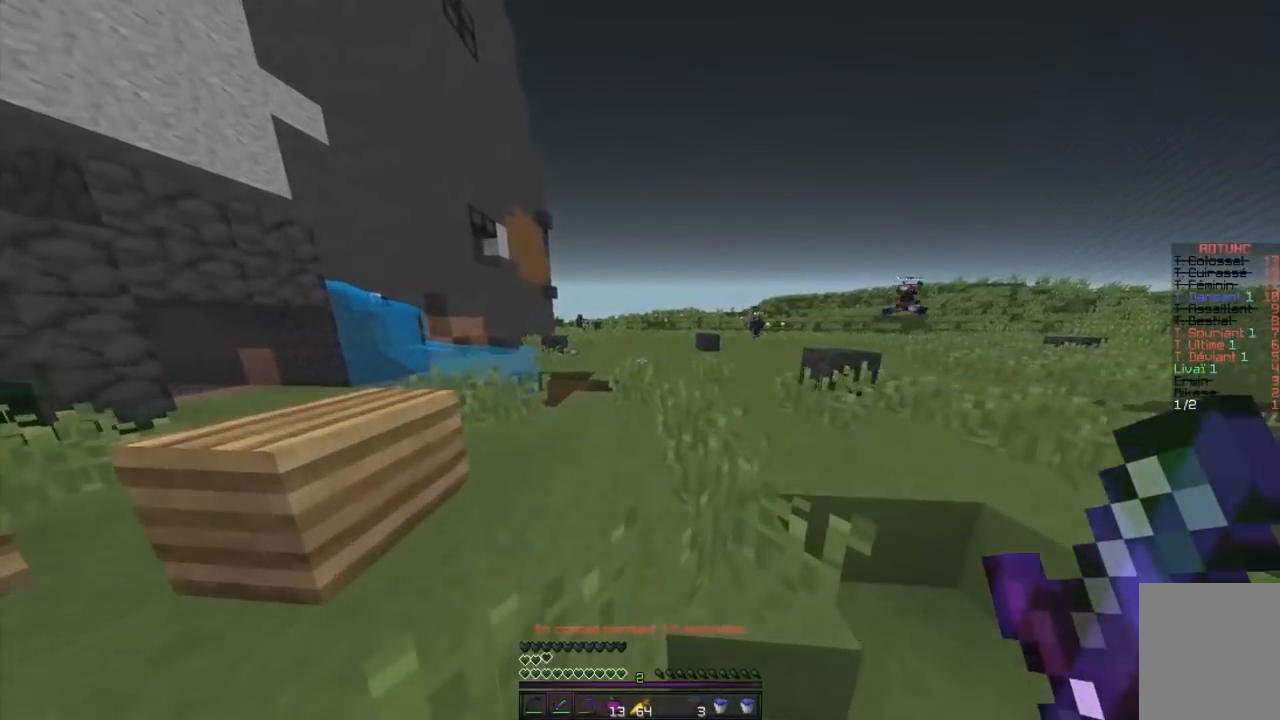
Gameplay with keyboard and mouse; each line is a JSON object with the keys and mouse buttons held at the frame after it. "events" lists presses ("down") and releases ("up") of "d", "q", "s", "z", "mouse_left" and "mouse_right" between this image and that frame as [ms after this image, input, new state], when the widget could be followed in between. "mouse_left", "mouse_right" = the "left", "right" buttons of the "mouse" list. No other keys are recorded. Fast repeated clicks can show as one long hold. Mouse movement is not recorded.
{"keys": ["z"], "mouse": [], "events": []}
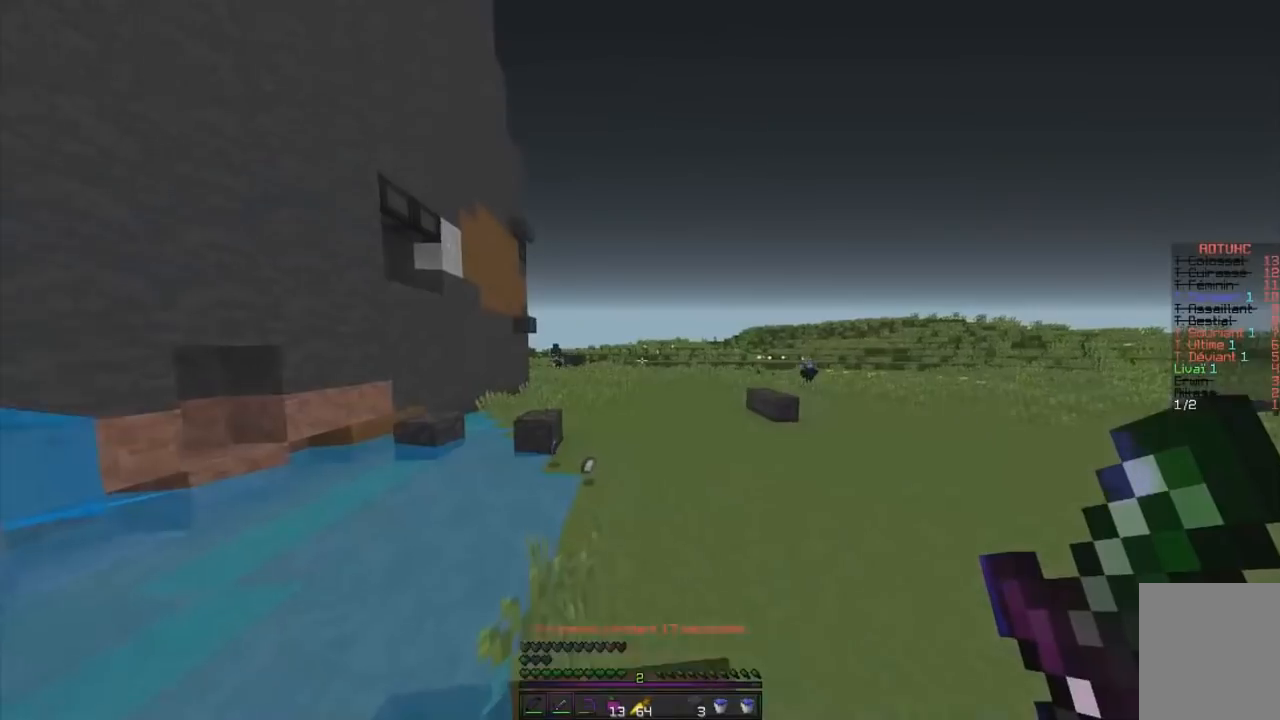
{"keys": ["z"], "mouse": [], "events": []}
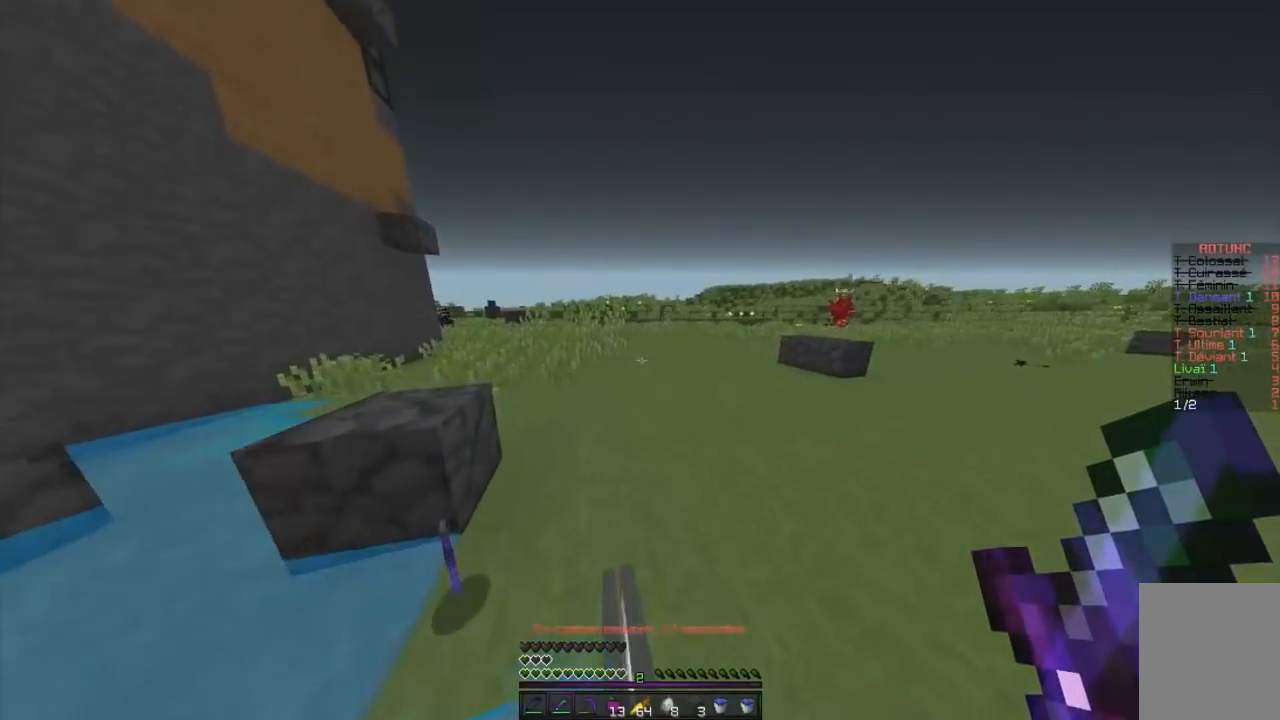
{"keys": ["z"], "mouse": [], "events": []}
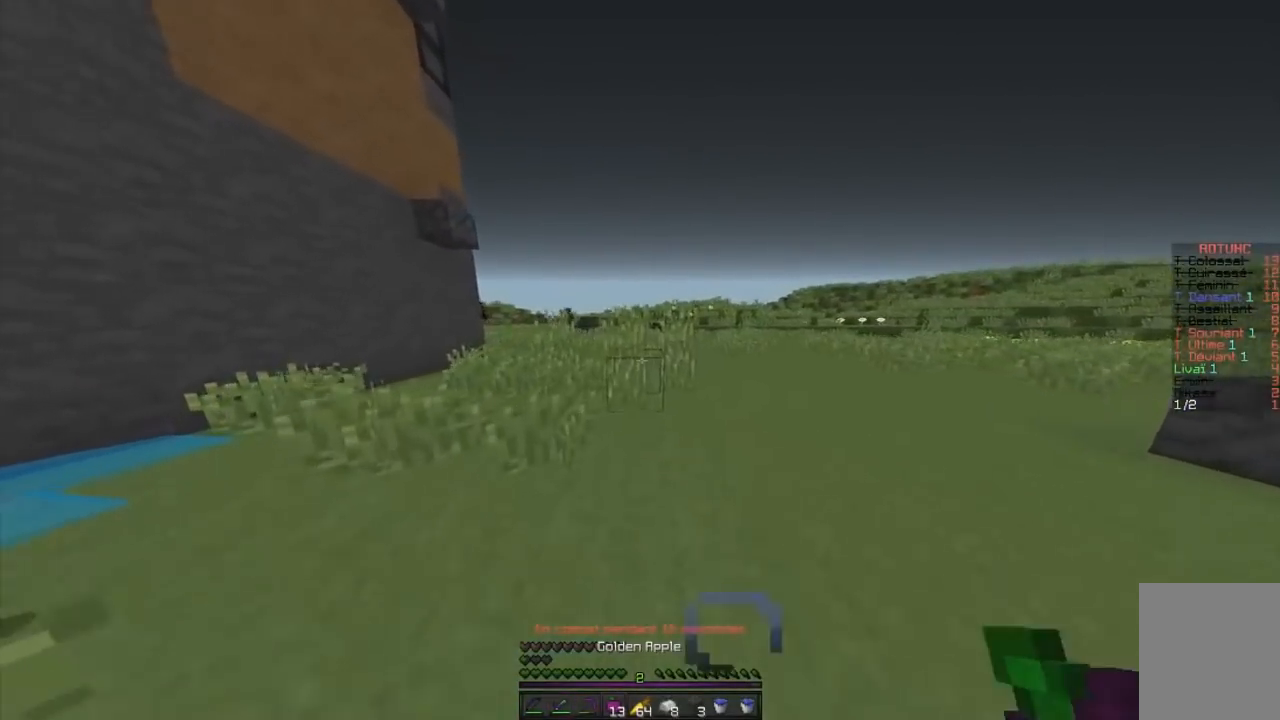
{"keys": ["z"], "mouse": [], "events": []}
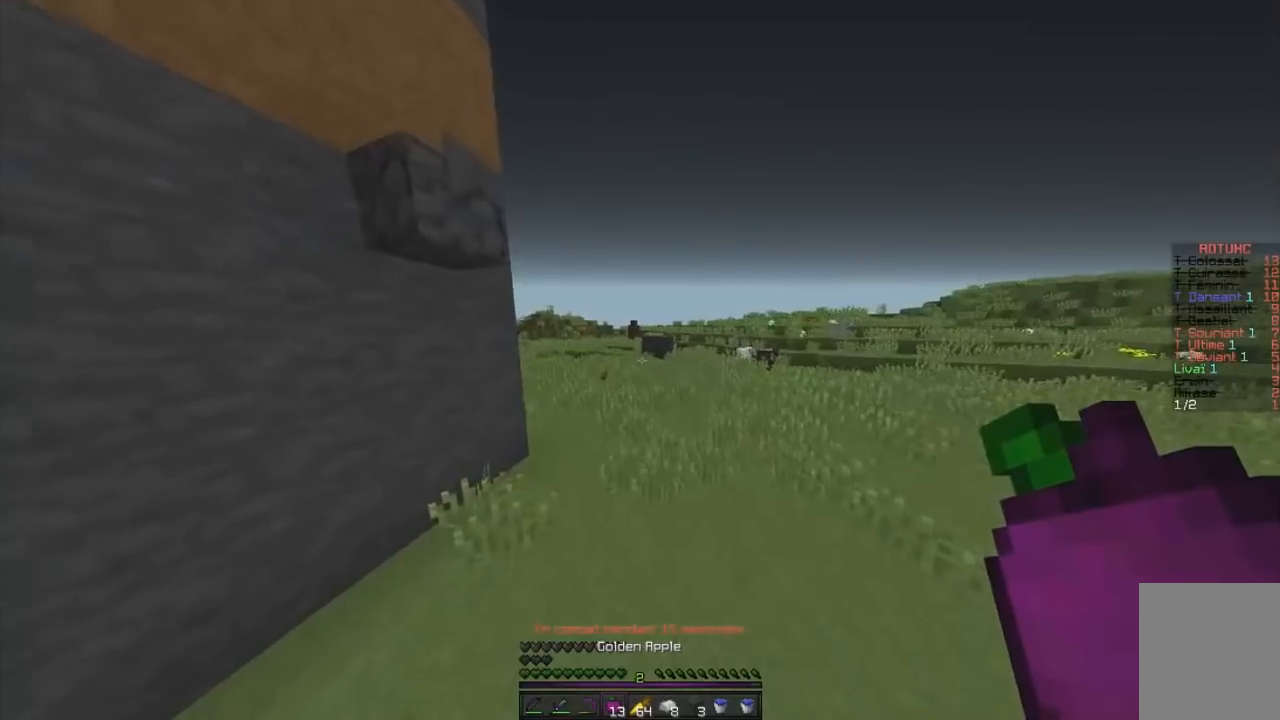
{"keys": ["z"], "mouse": [], "events": []}
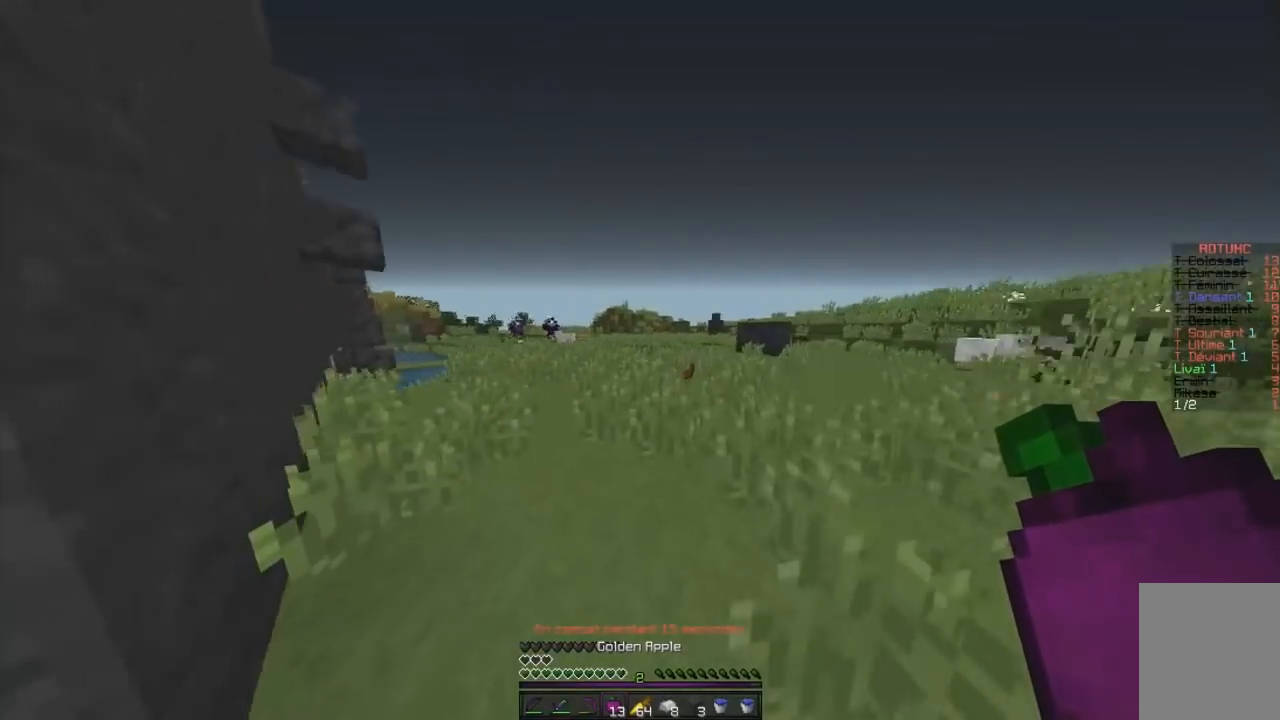
{"keys": ["z"], "mouse": [], "events": []}
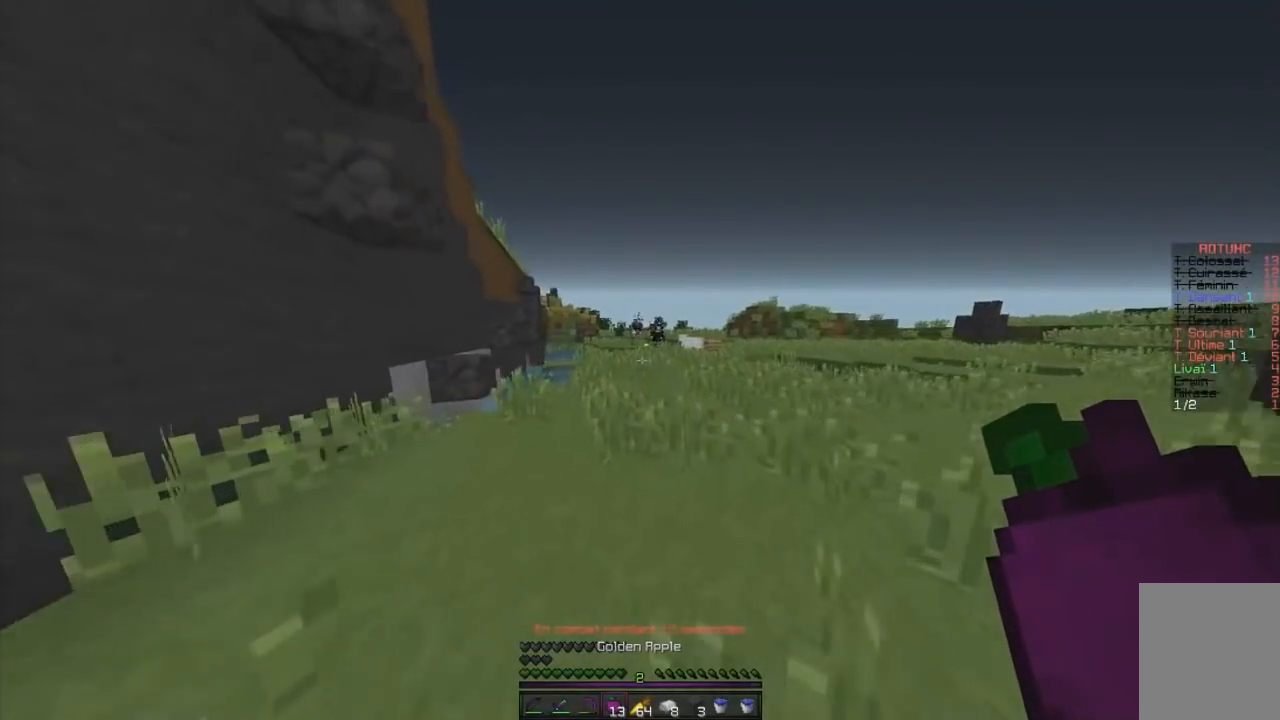
{"keys": ["q", "z"], "mouse": ["left", "right"], "events": [[283, "q", "down"], [317, "mouse_right", "down"], [350, "mouse_left", "down"]]}
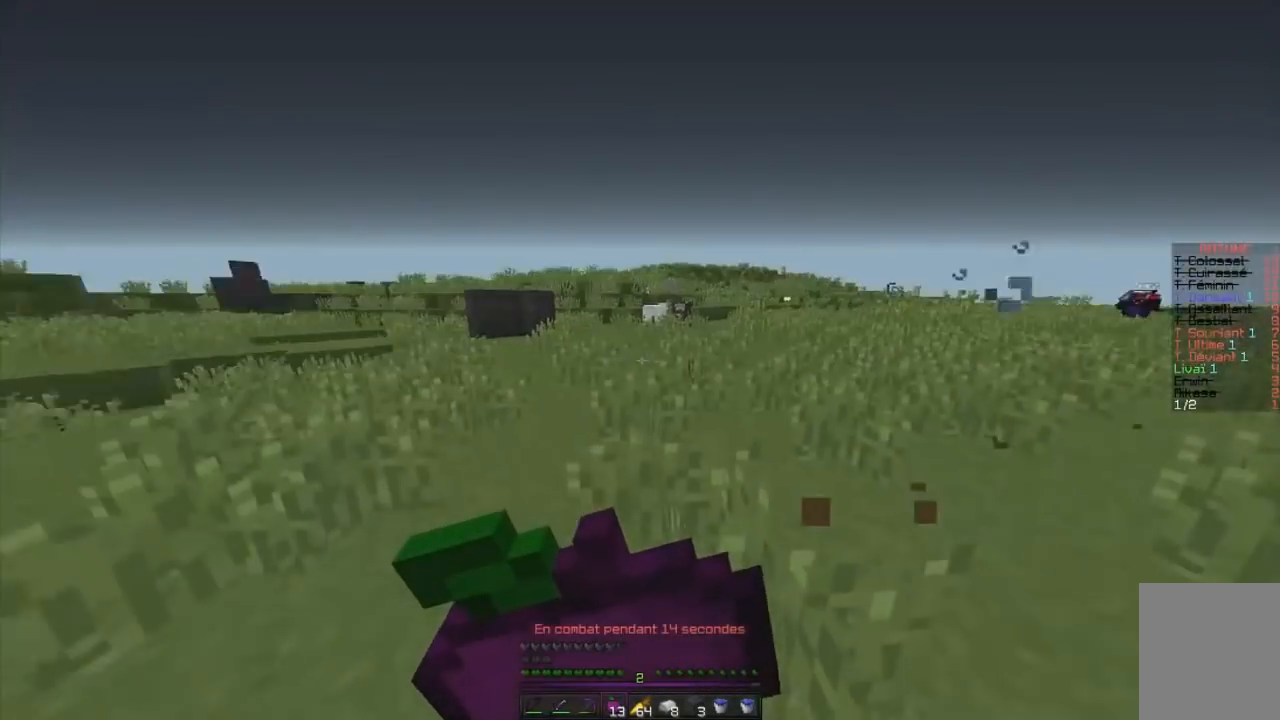
{"keys": ["q", "s"], "mouse": ["left", "right"]}
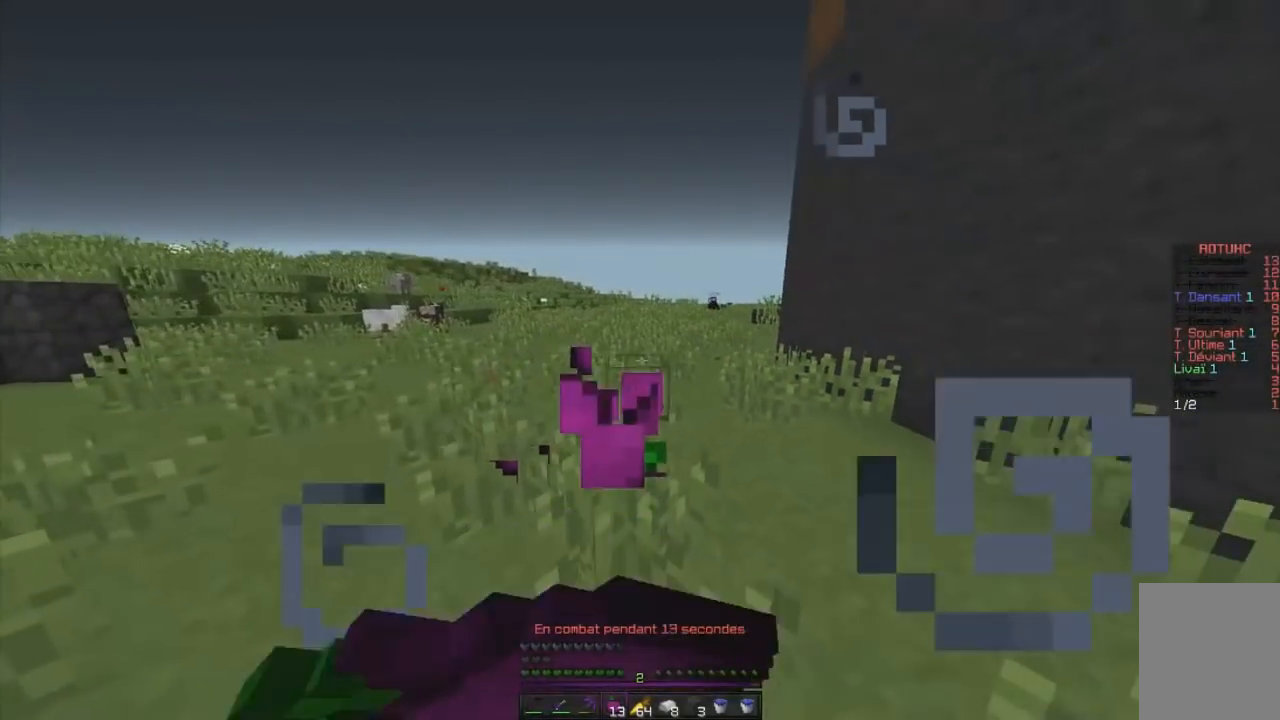
{"keys": ["q", "z"], "mouse": ["left", "right"], "events": [[117, "d", "down"], [250, "s", "up"], [267, "d", "up"], [367, "z", "down"]]}
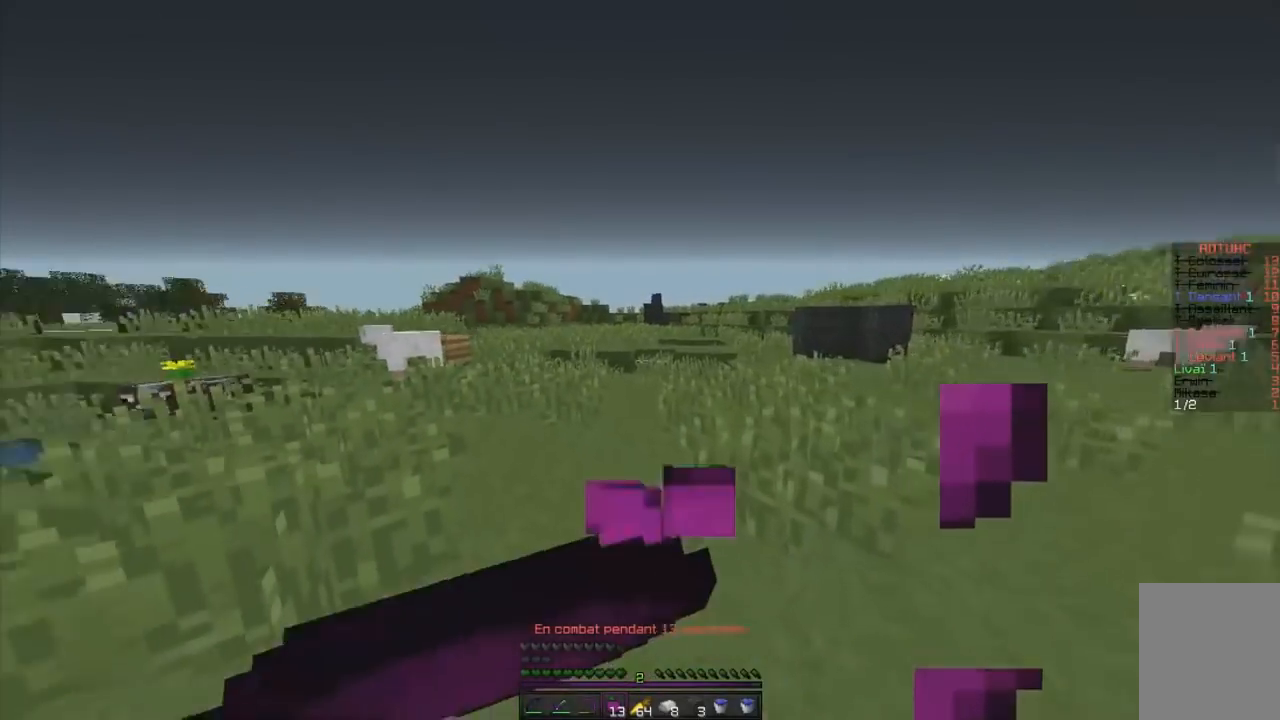
{"keys": ["z"], "mouse": ["left", "right"], "events": [[251, "q", "up"]]}
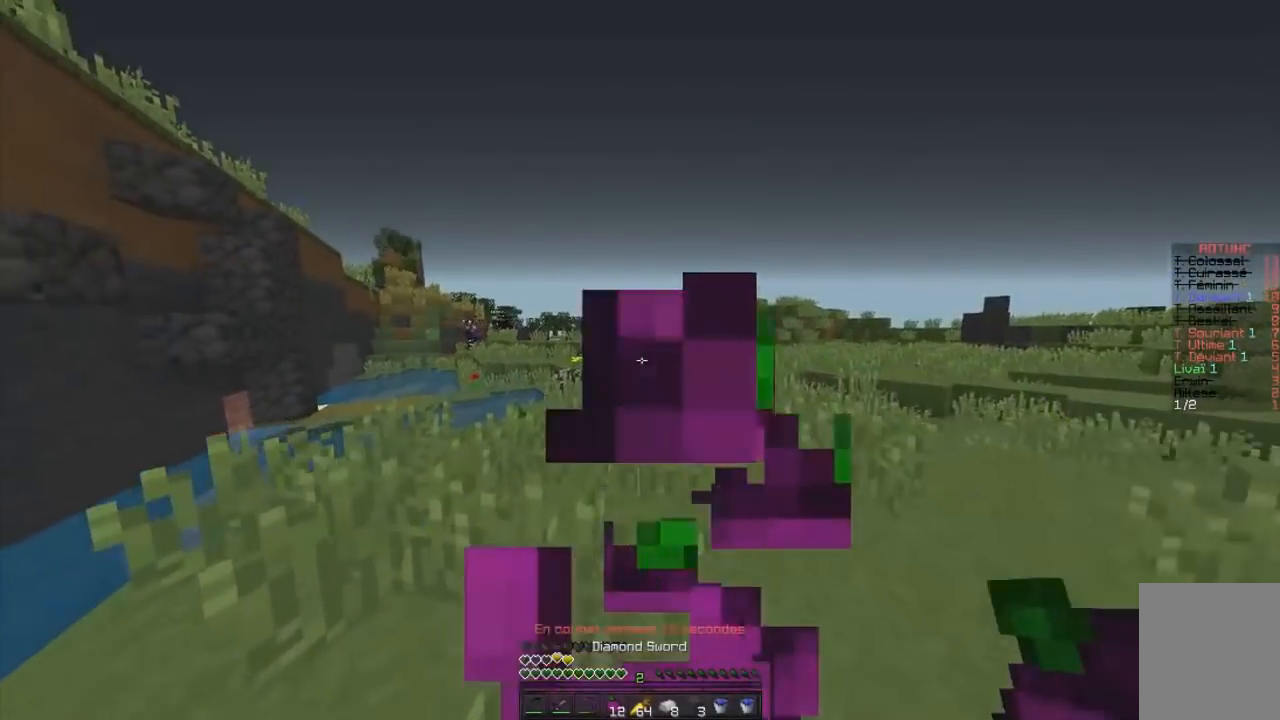
{"keys": ["z"], "mouse": [], "events": [[17, "mouse_left", "up"], [17, "mouse_right", "up"]]}
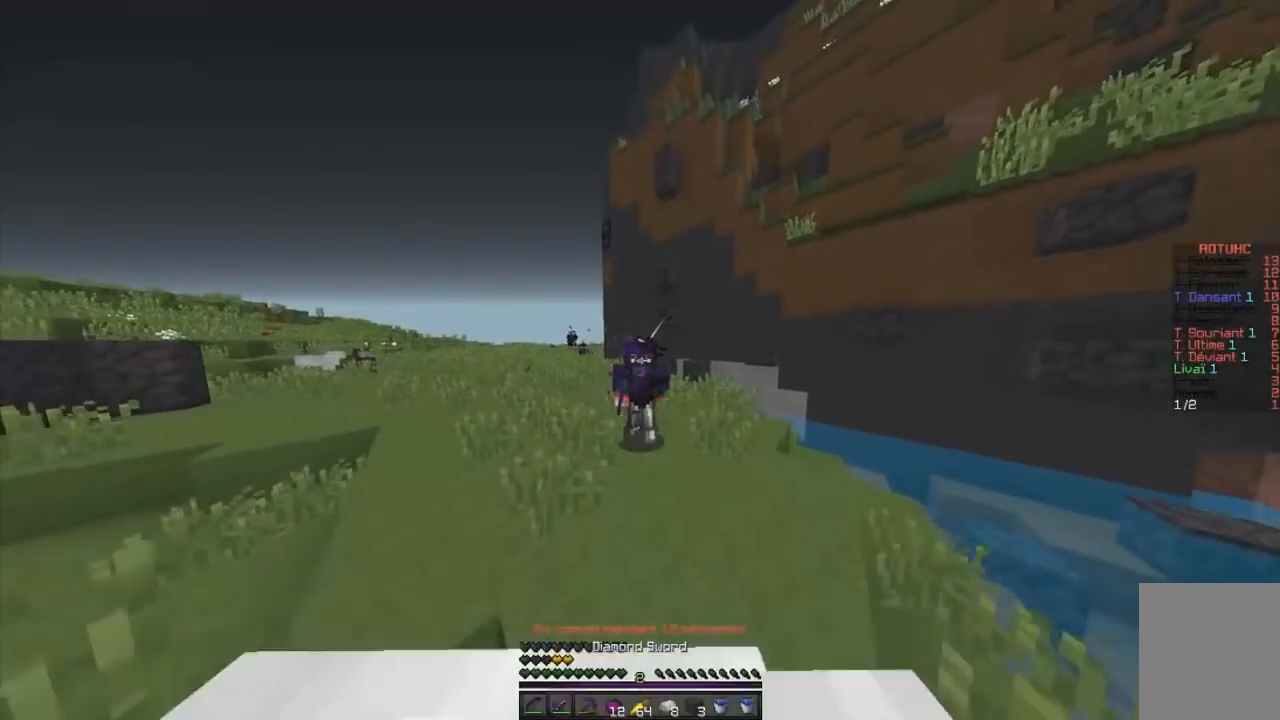
{"keys": ["z"], "mouse": [], "events": []}
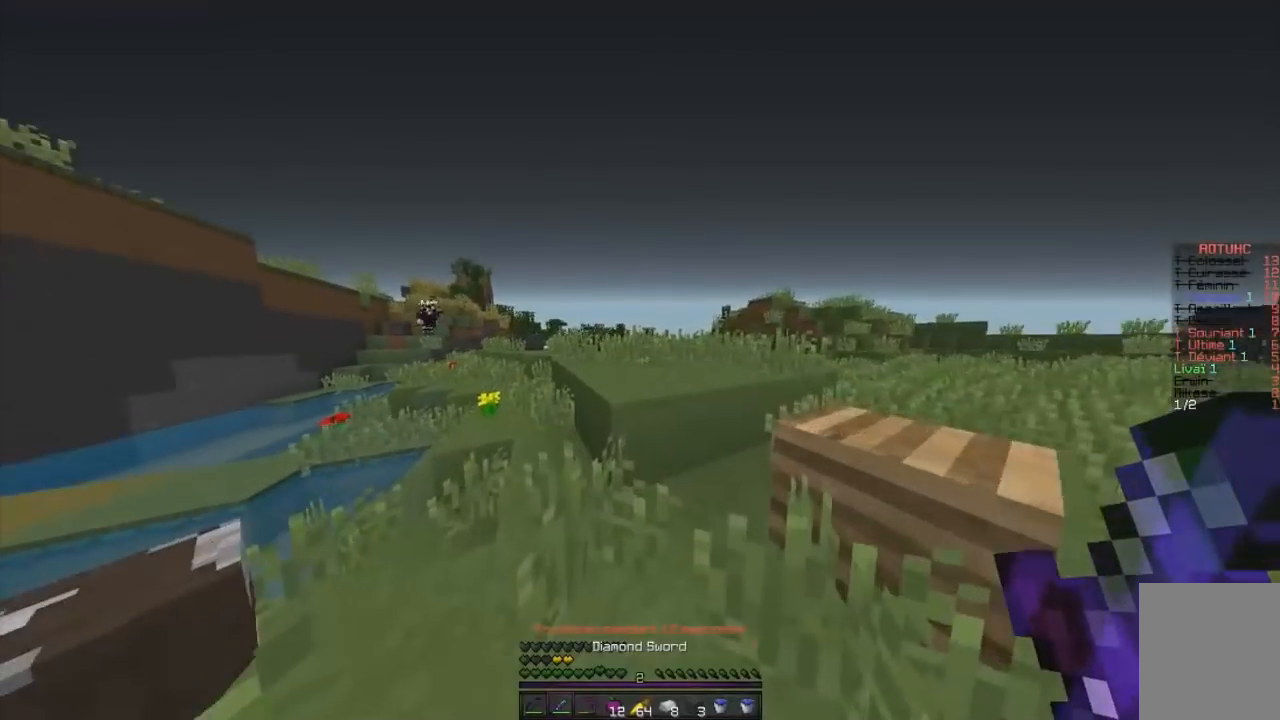
{"keys": ["q", "z"], "mouse": [], "events": [[217, "q", "down"]]}
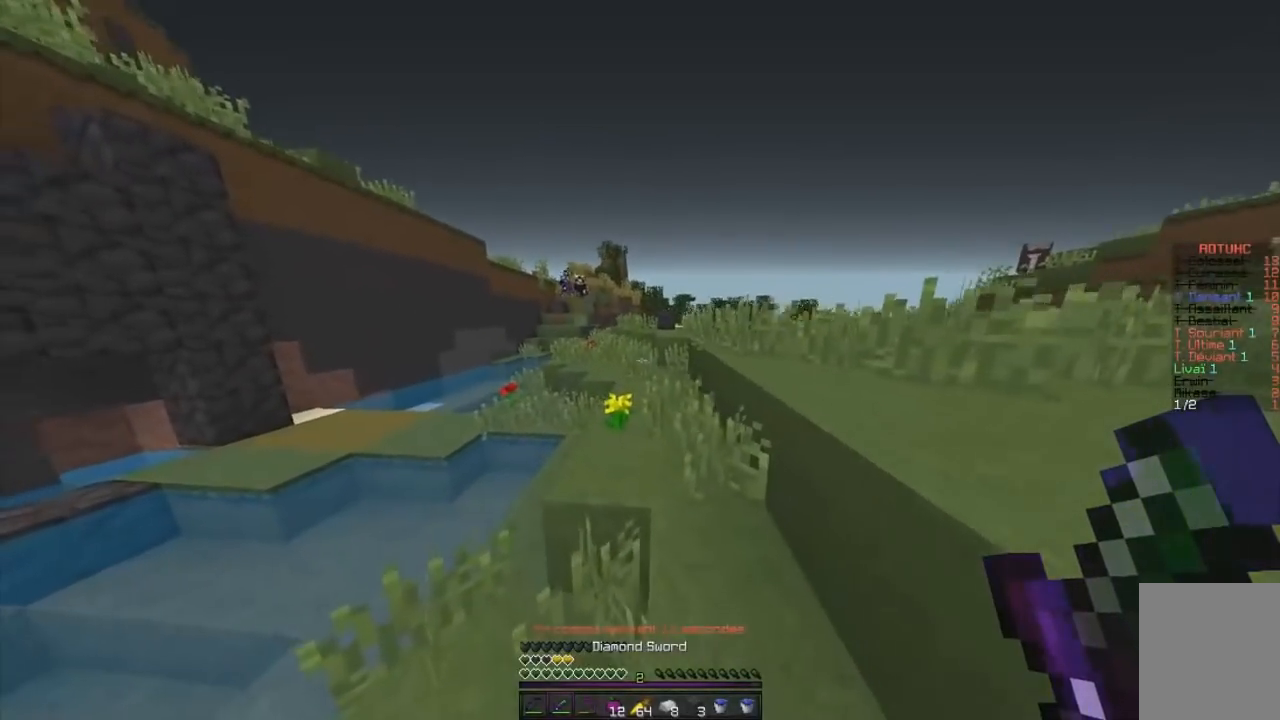
{"keys": ["z"], "mouse": [], "events": [[17, "q", "up"]]}
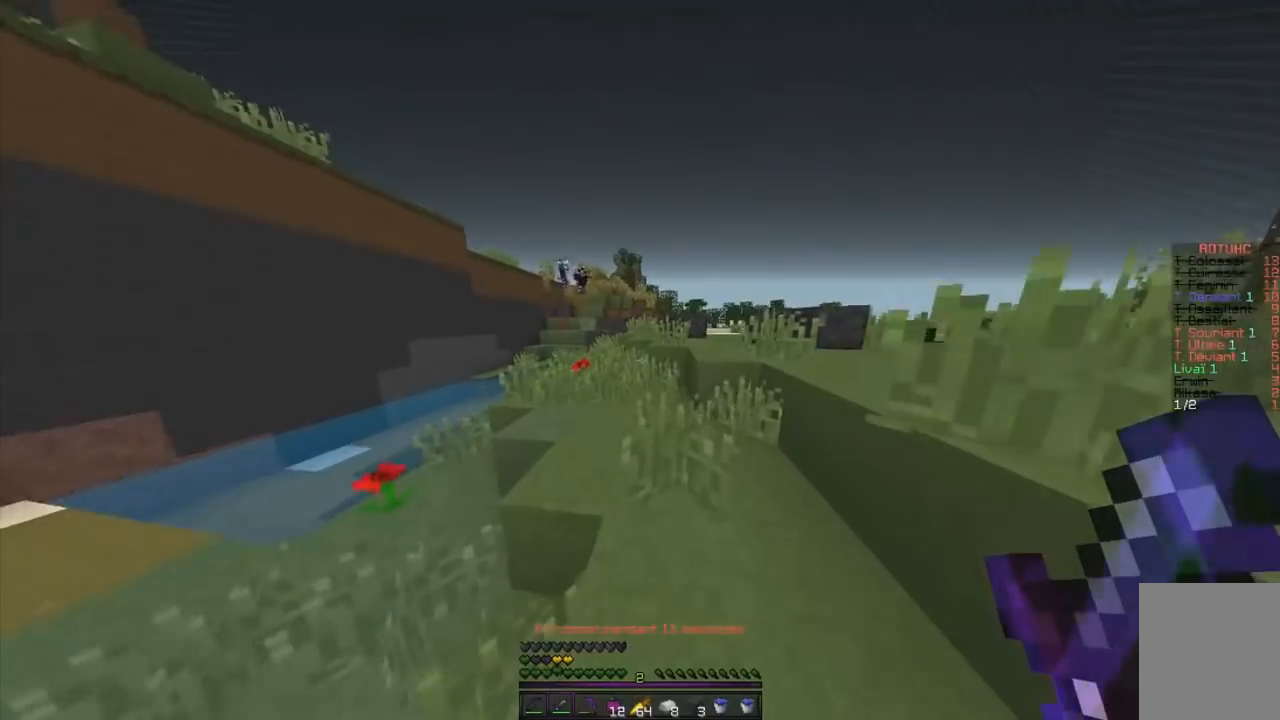
{"keys": ["d", "z"], "mouse": [], "events": [[17, "q", "down"], [167, "q", "up"], [467, "d", "down"]]}
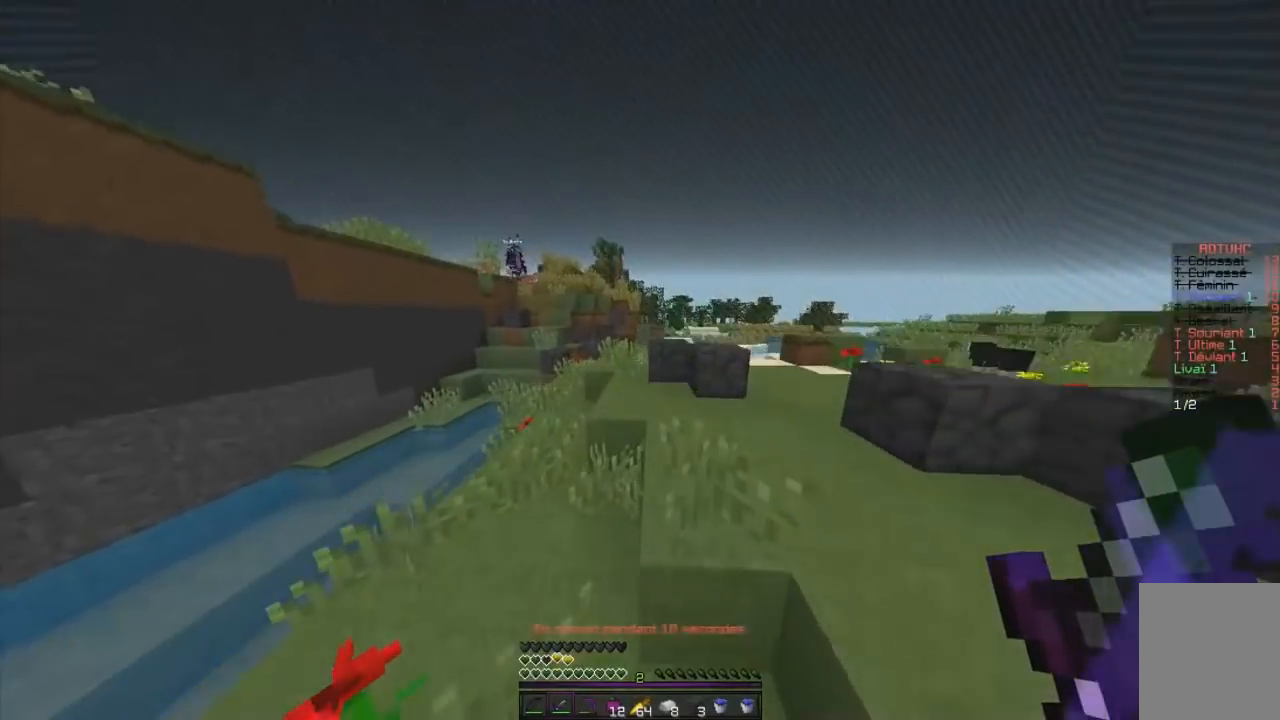
{"keys": ["q", "z"], "mouse": [], "events": [[217, "d", "up"], [467, "q", "down"]]}
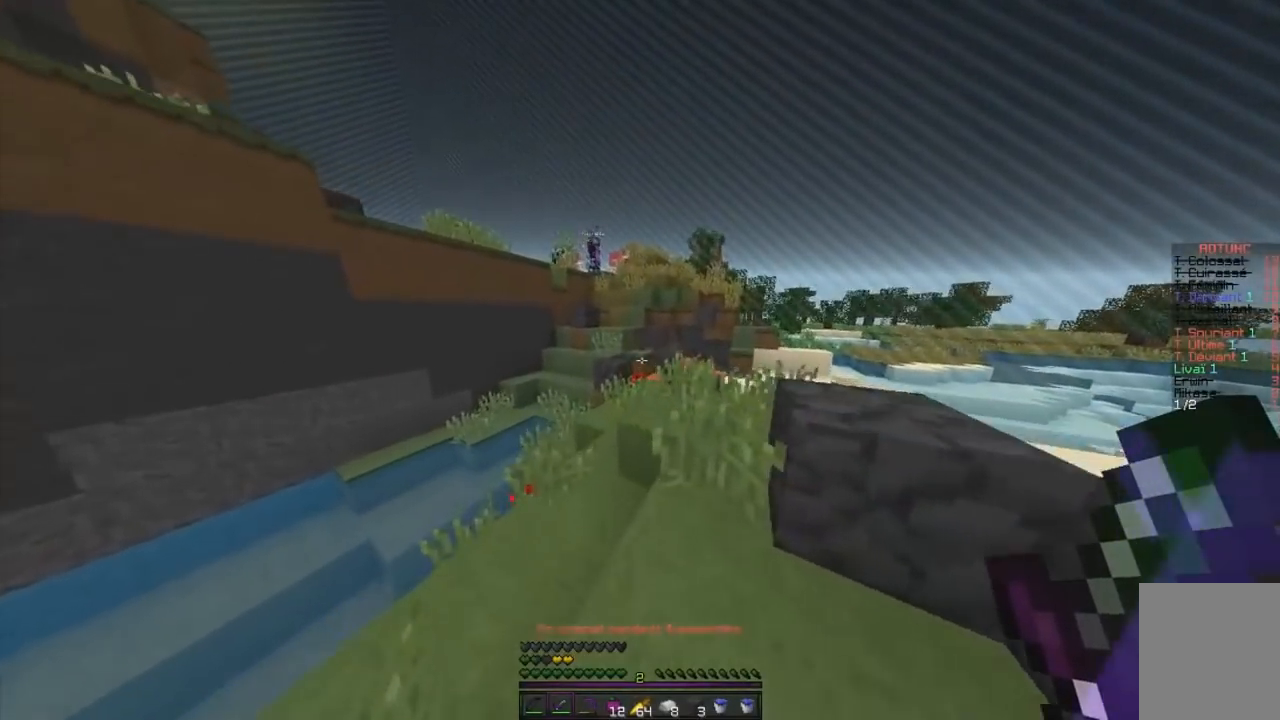
{"keys": ["q", "z"], "mouse": [], "events": [[83, "q", "up"], [200, "d", "down"], [384, "d", "up"], [484, "q", "down"]]}
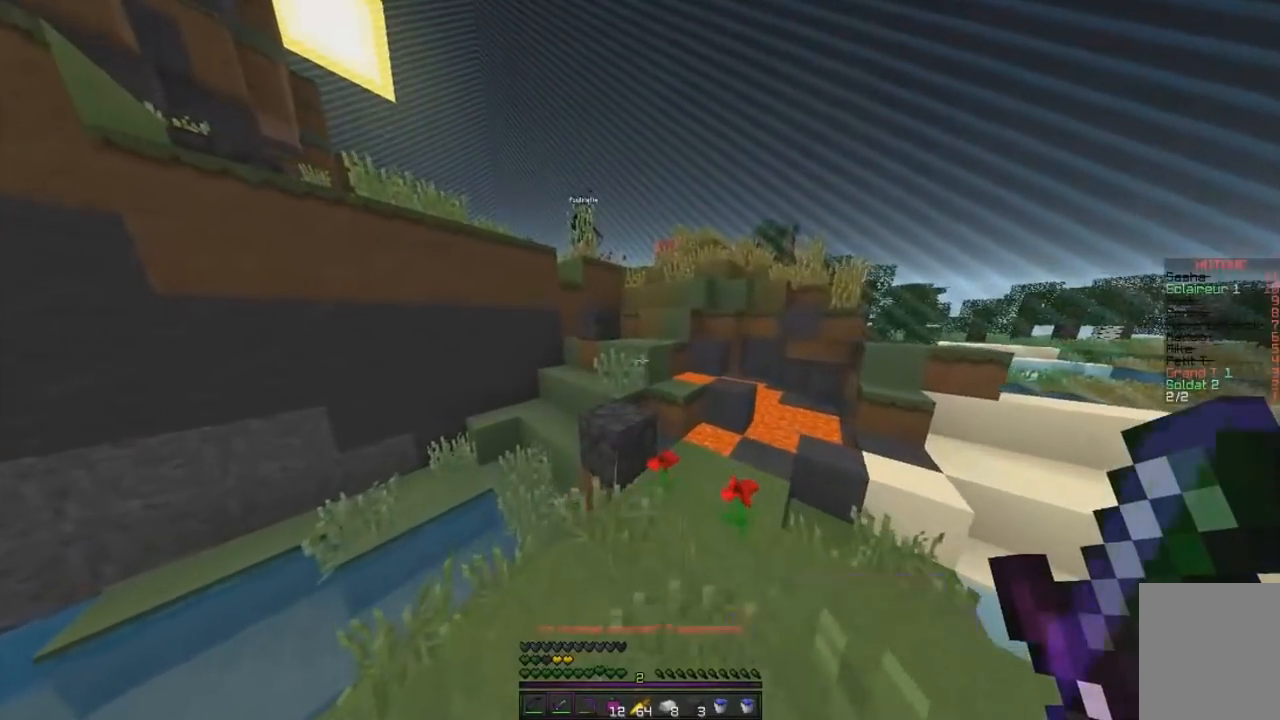
{"keys": ["d", "z"], "mouse": [], "events": [[117, "q", "up"], [284, "q", "down"], [434, "q", "up"], [484, "d", "down"]]}
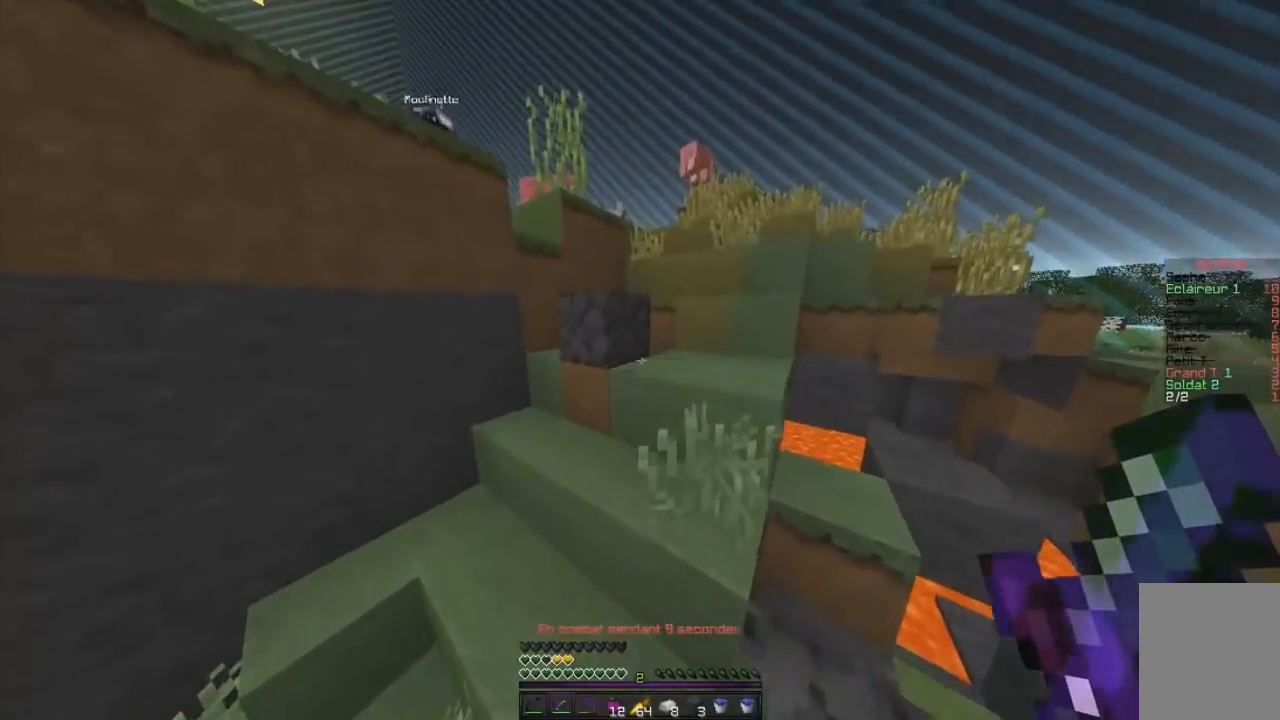
{"keys": ["d", "z"], "mouse": [], "events": []}
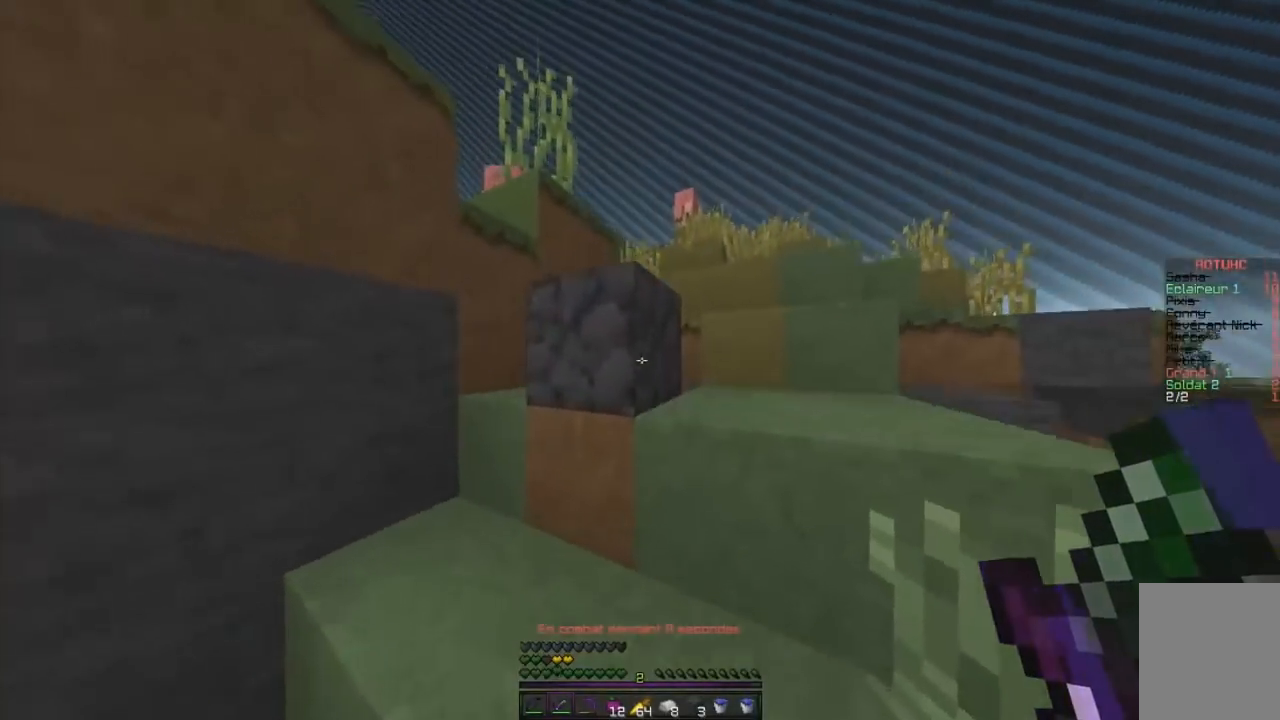
{"keys": ["d", "z"], "mouse": [], "events": []}
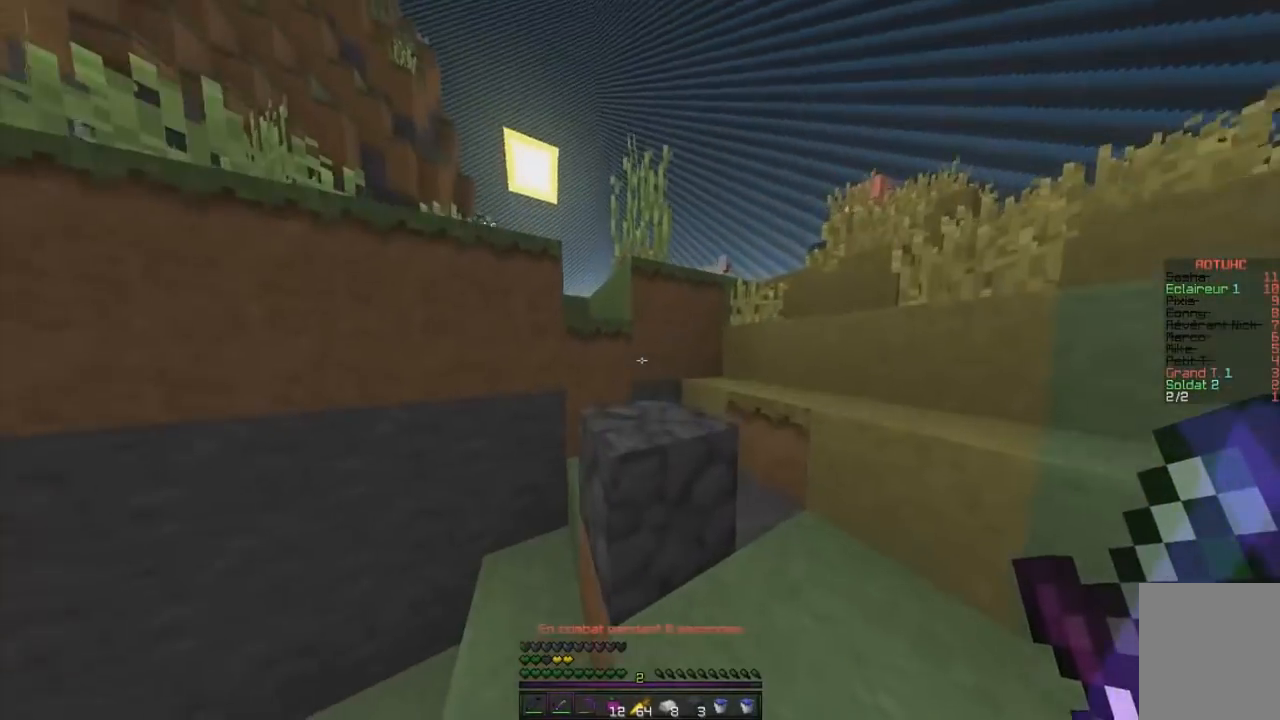
{"keys": ["d", "z"], "mouse": ["left", "right"], "events": [[434, "mouse_right", "down"], [484, "mouse_left", "down"]]}
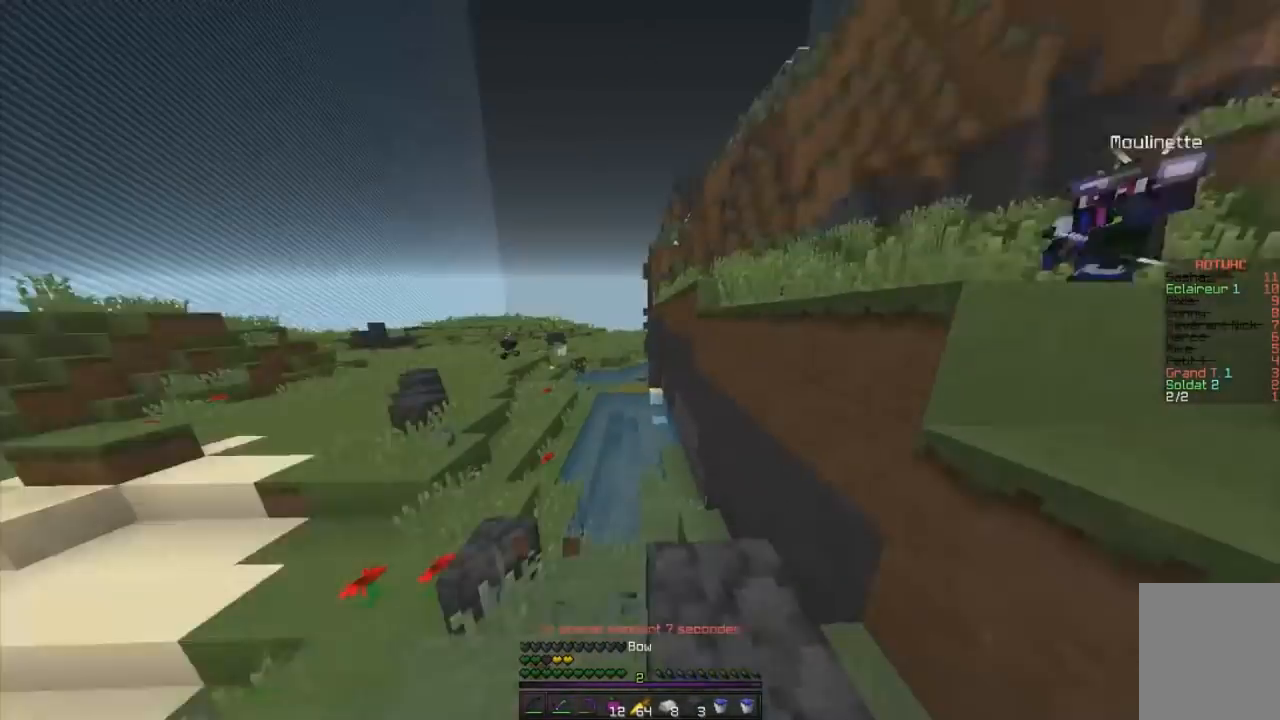
{"keys": ["q"], "mouse": ["left", "right"], "events": [[184, "z", "up"], [284, "q", "down"], [417, "d", "up"]]}
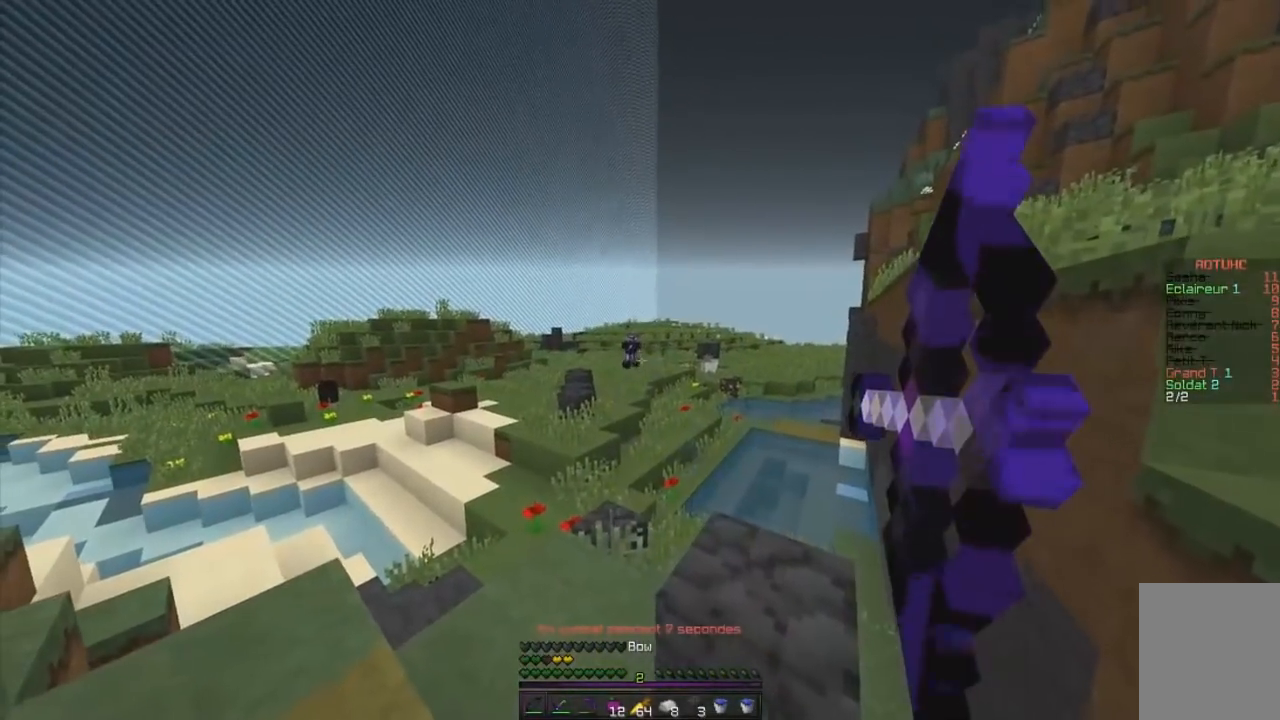
{"keys": ["q"], "mouse": ["left", "right"]}
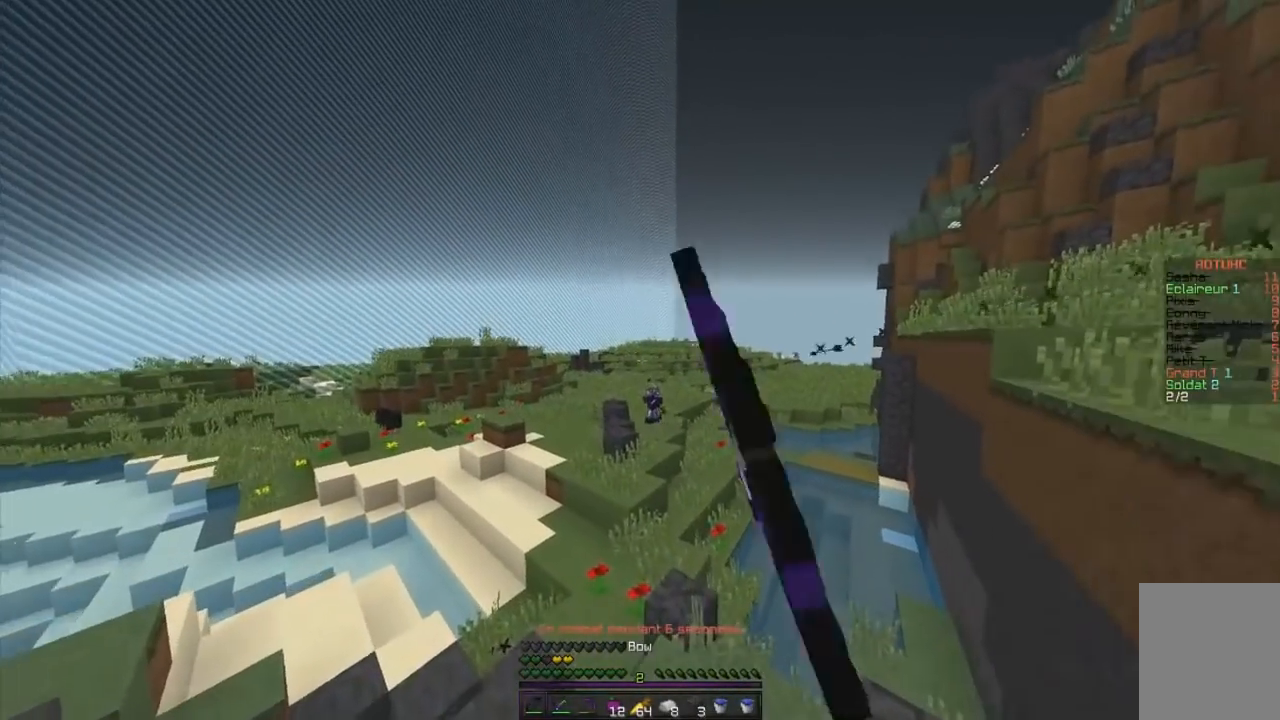
{"keys": ["d"], "mouse": ["left", "right"], "events": [[417, "d", "down"], [451, "q", "up"]]}
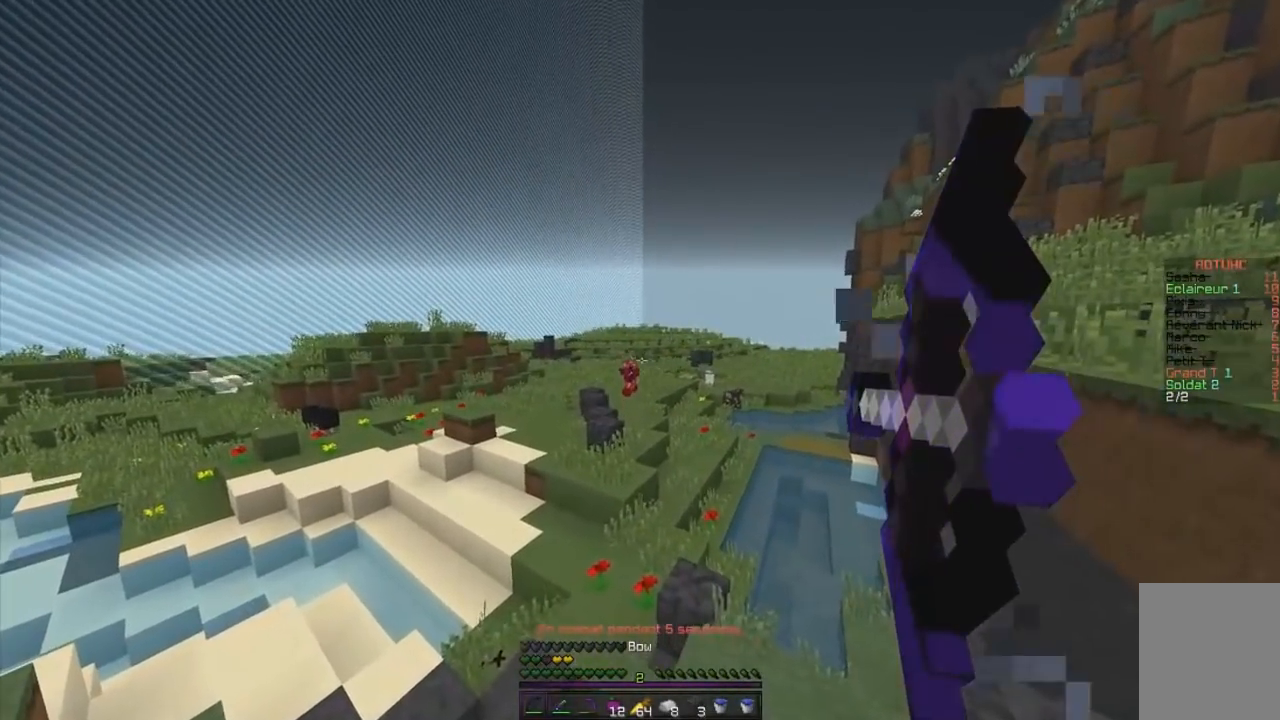
{"keys": ["d", "z"], "mouse": [], "events": [[17, "q", "down"], [200, "mouse_left", "up"], [200, "mouse_right", "up"], [200, "q", "up"], [217, "z", "down"]]}
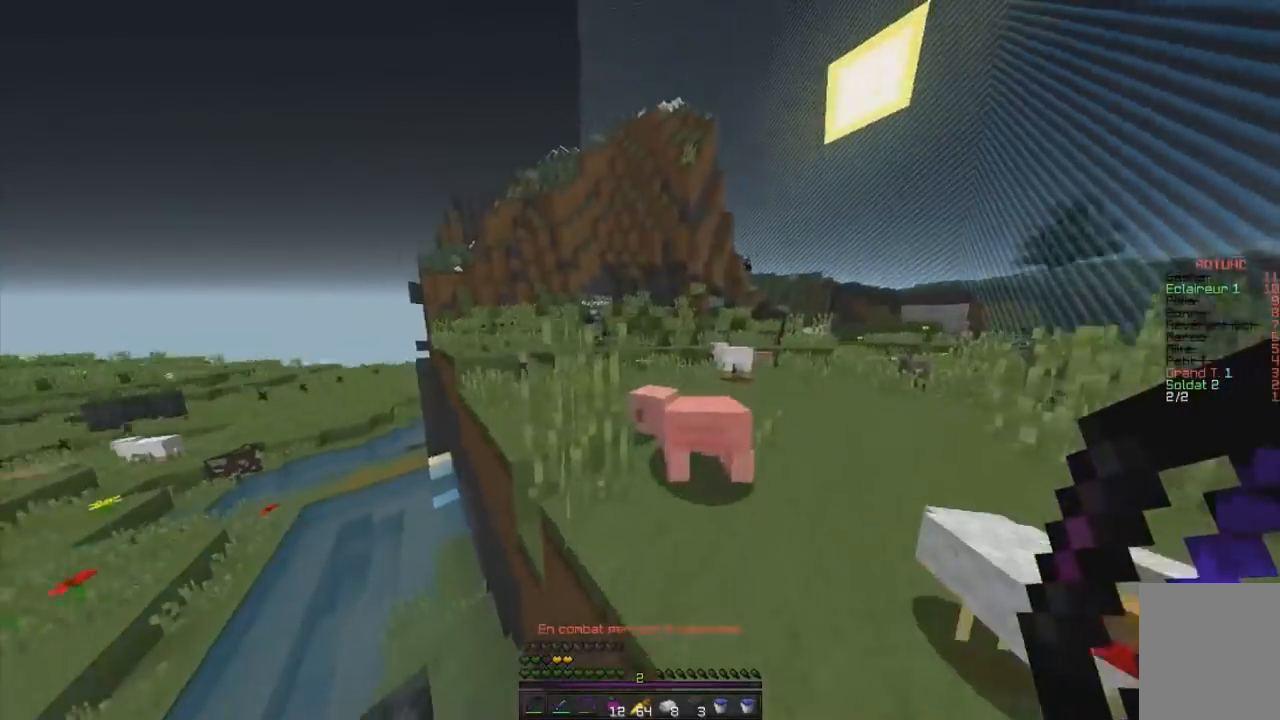
{"keys": ["z"], "mouse": [], "events": [[50, "d", "up"]]}
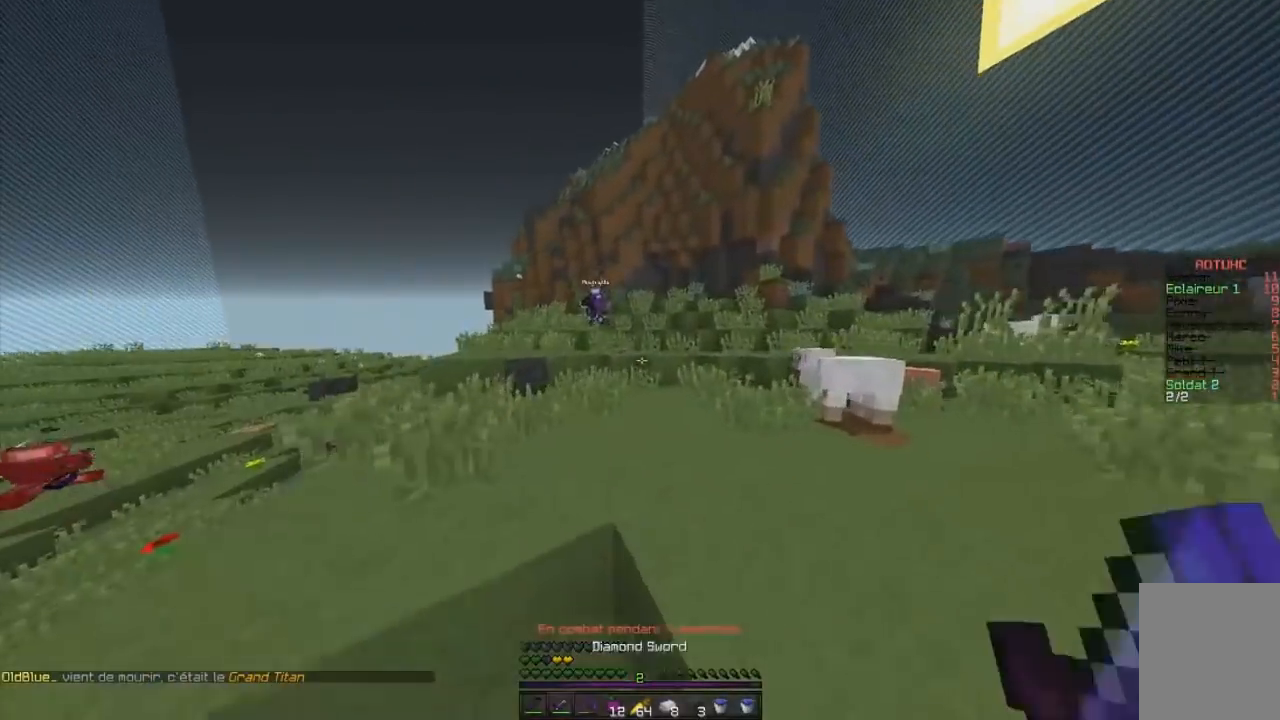
{"keys": ["z"], "mouse": [], "events": []}